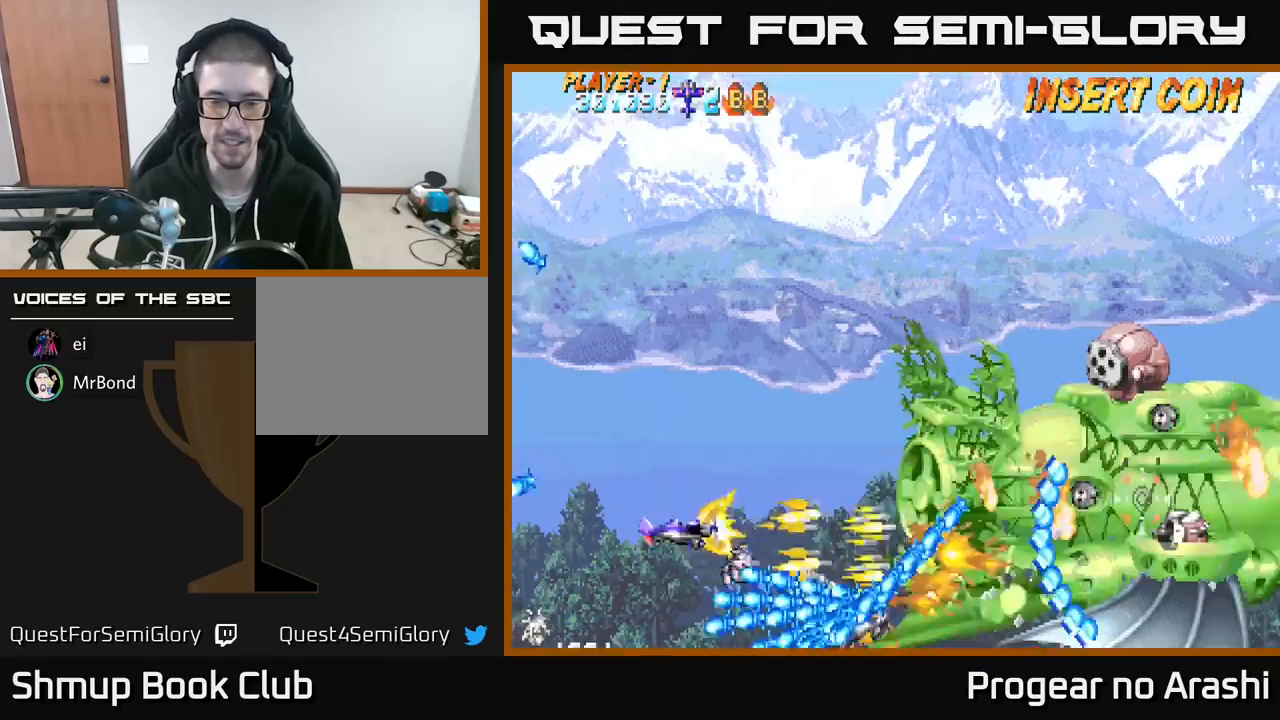
Gameplay with a controller (Xbox layout); each line is a JSON object with the inputs held at the frame after it. "events" lists button and stick changes between this image and that frame as [ms after this image, input, new state], when the widget could be followed in between. Not read: right_stick.
{"buttons": ["DPAD_UP"], "left_stick": "center", "events": [[50, "DPAD_LEFT", "up"], [117, "DPAD_UP", "up"], [150, "DPAD_DOWN", "down"], [217, "DPAD_DOWN", "up"], [233, "DPAD_LEFT", "down"], [233, "DPAD_UP", "down"], [400, "DPAD_LEFT", "up"], [417, "X", "up"]]}
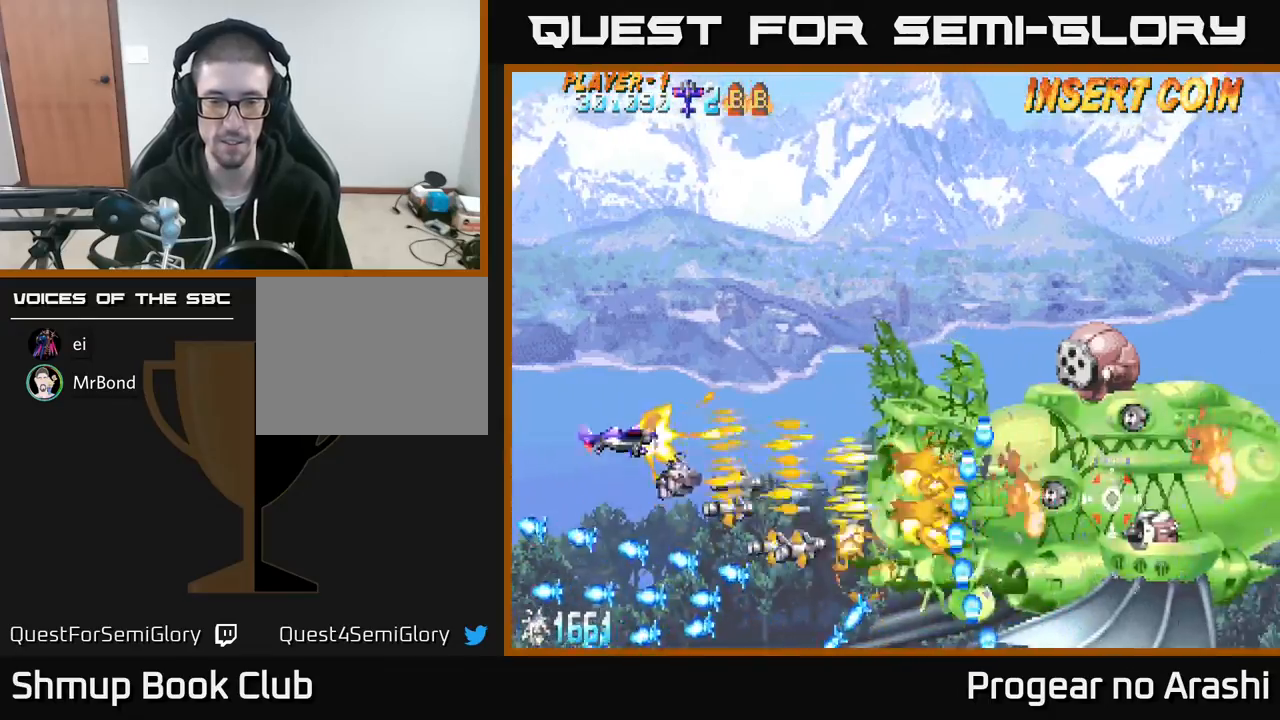
{"buttons": ["X", "DPAD_UP"], "left_stick": "center", "events": [[67, "X", "down"]]}
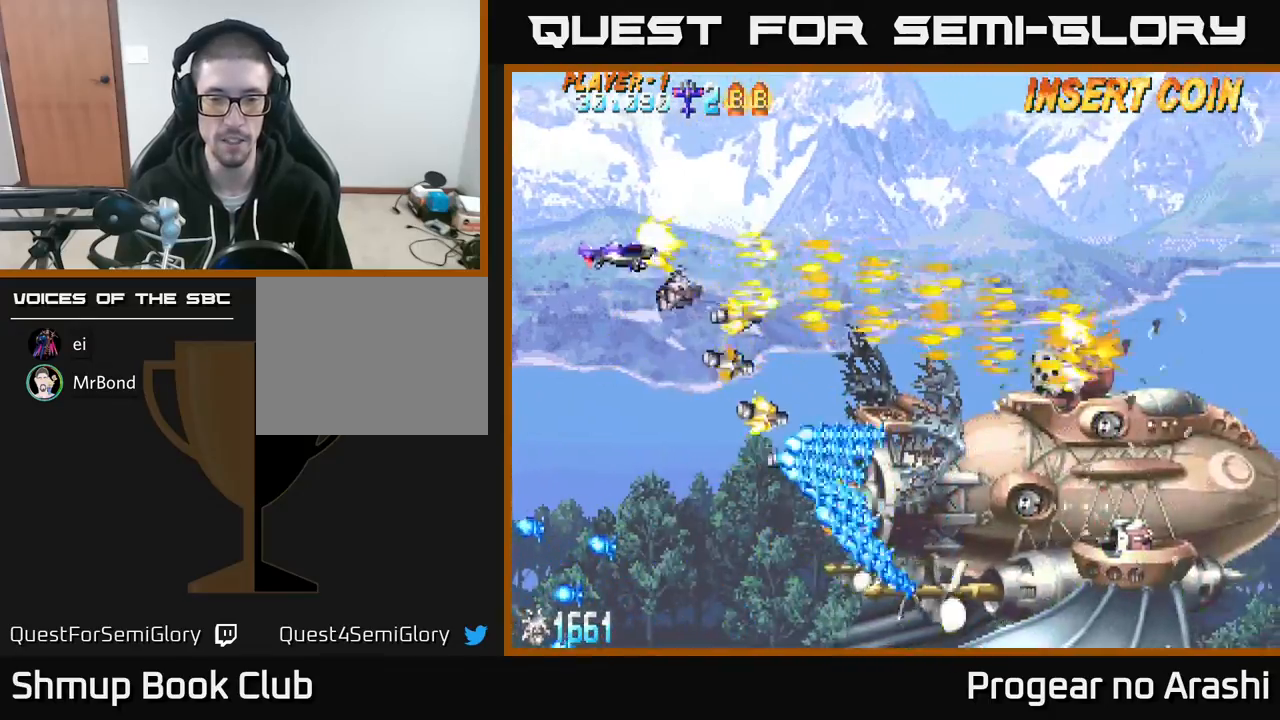
{"buttons": ["X", "DPAD_DOWN", "DPAD_RIGHT"], "left_stick": "center", "events": [[17, "DPAD_RIGHT", "down"], [250, "DPAD_UP", "up"], [467, "DPAD_DOWN", "down"]]}
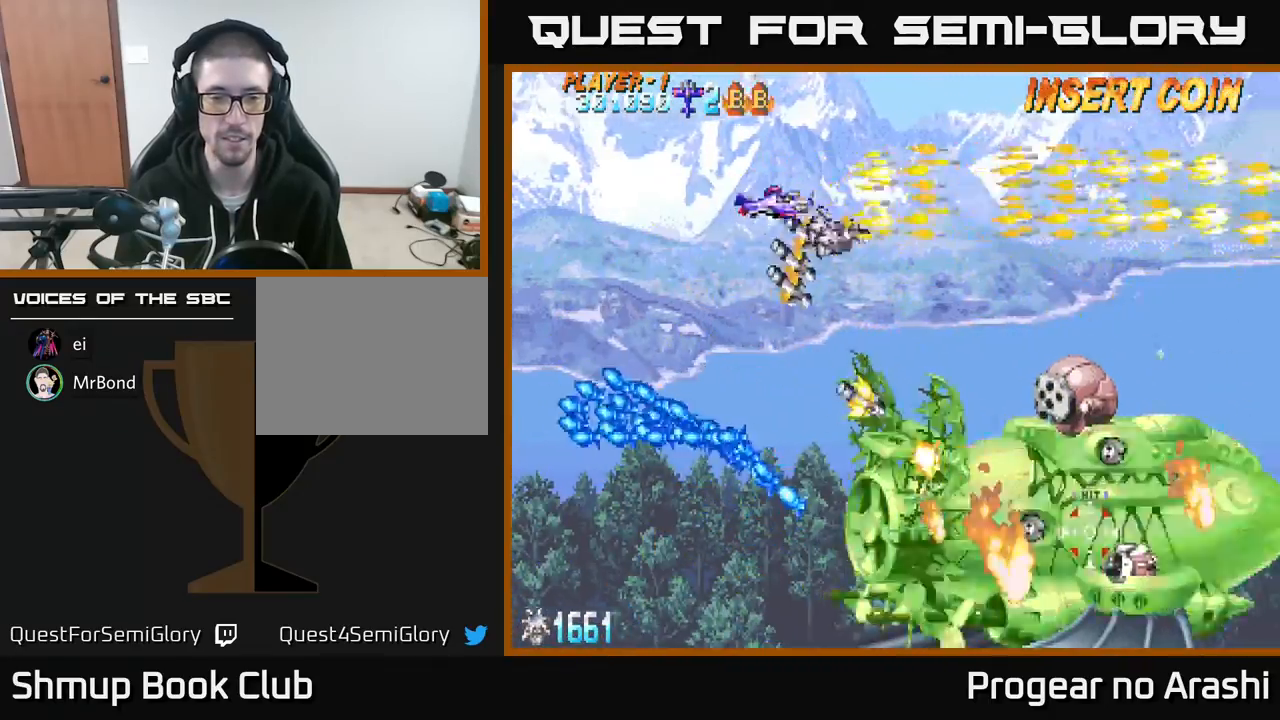
{"buttons": ["X", "DPAD_DOWN"], "left_stick": "center", "events": [[100, "DPAD_RIGHT", "up"]]}
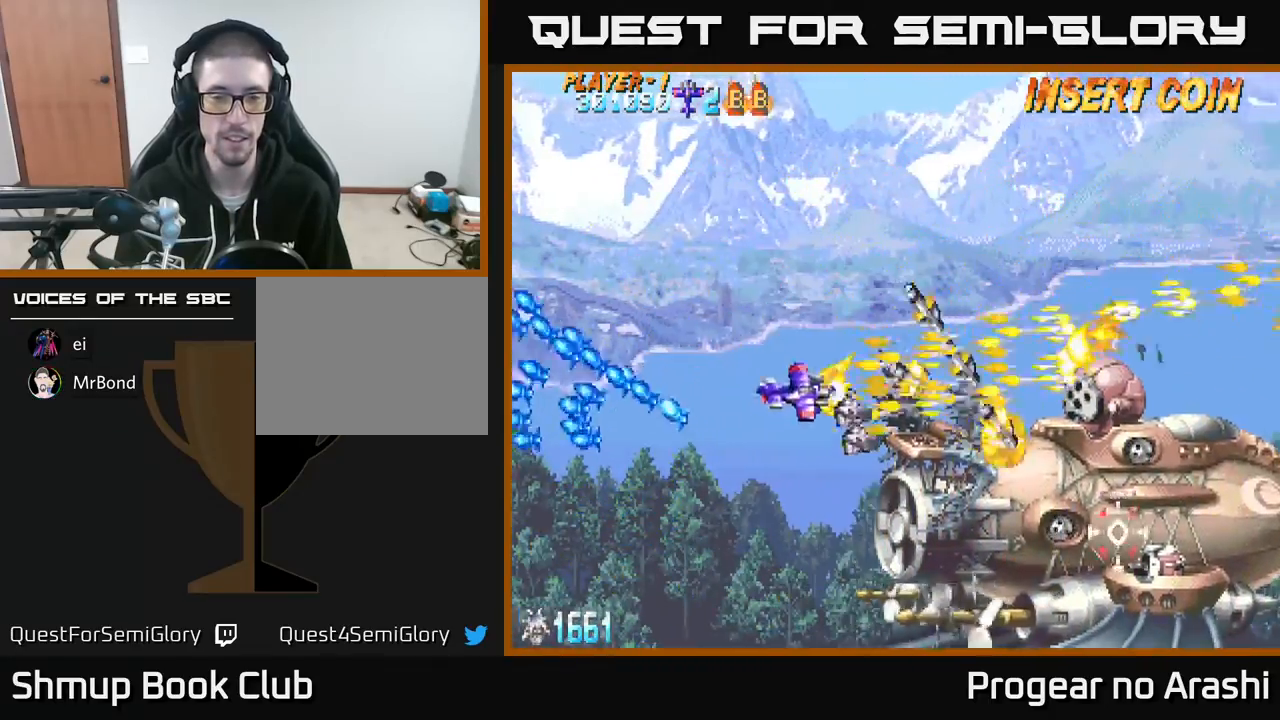
{"buttons": ["DPAD_DOWN"], "left_stick": "center", "events": [[83, "X", "up"], [100, "DPAD_LEFT", "down"], [267, "DPAD_LEFT", "up"]]}
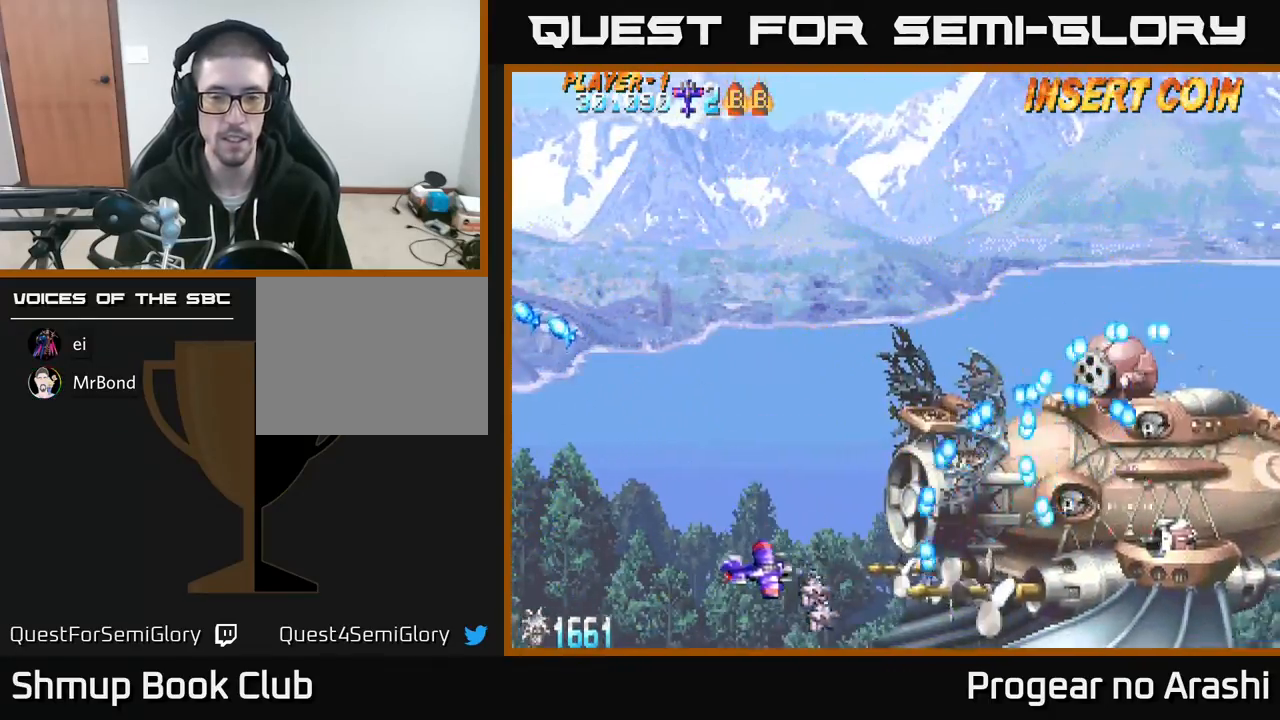
{"buttons": ["X", "DPAD_LEFT"], "left_stick": "center", "events": [[200, "DPAD_DOWN", "up"], [217, "DPAD_LEFT", "down"], [283, "DPAD_LEFT", "up"], [283, "X", "down"], [467, "DPAD_LEFT", "down"]]}
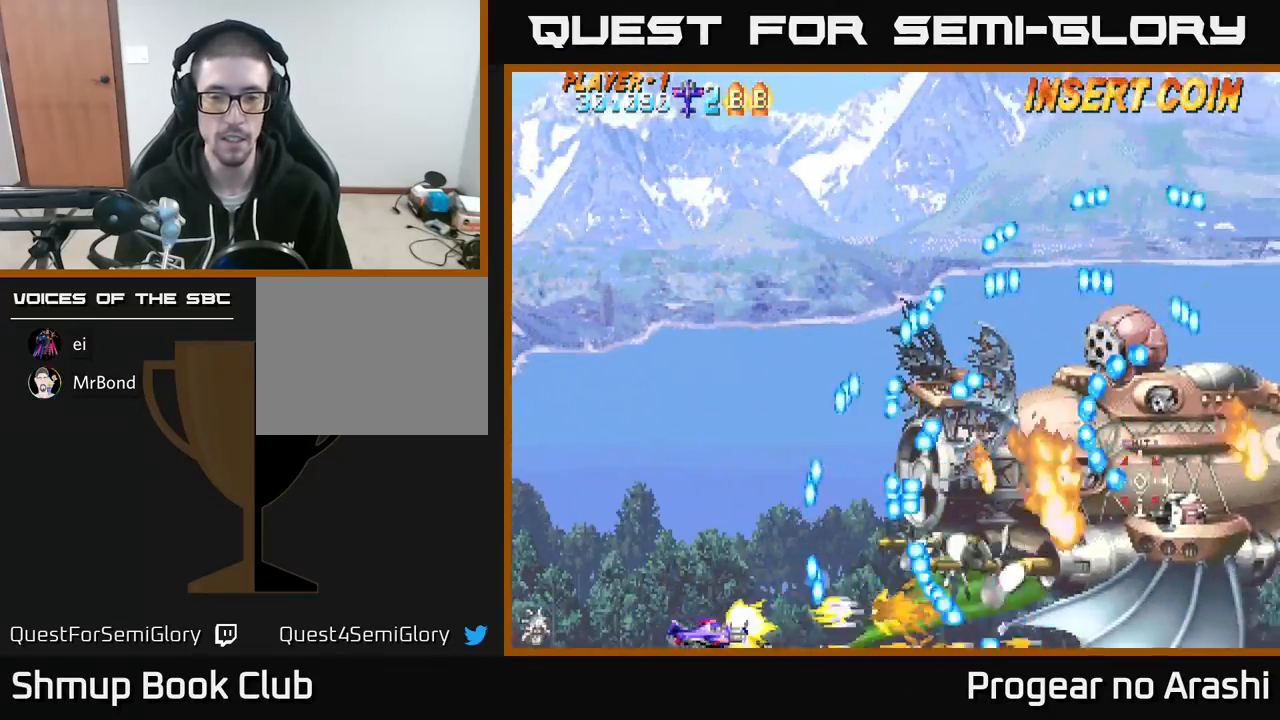
{"buttons": ["X", "DPAD_UP"], "left_stick": "center", "events": [[350, "DPAD_UP", "down"], [383, "DPAD_LEFT", "up"]]}
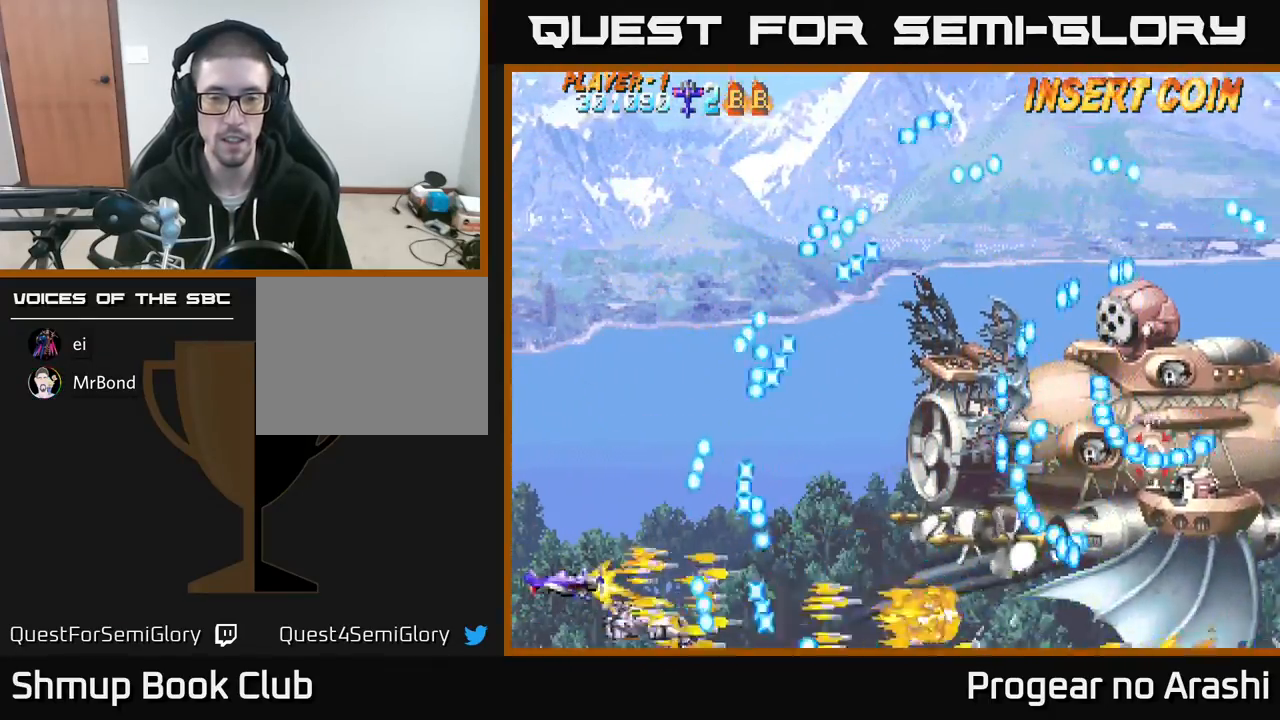
{"buttons": ["X", "DPAD_UP", "DPAD_LEFT"], "left_stick": "center", "events": [[17, "DPAD_UP", "up"], [217, "DPAD_UP", "down"], [283, "DPAD_LEFT", "down"], [283, "DPAD_UP", "up"], [317, "DPAD_LEFT", "up"], [433, "DPAD_LEFT", "down"], [450, "DPAD_UP", "down"]]}
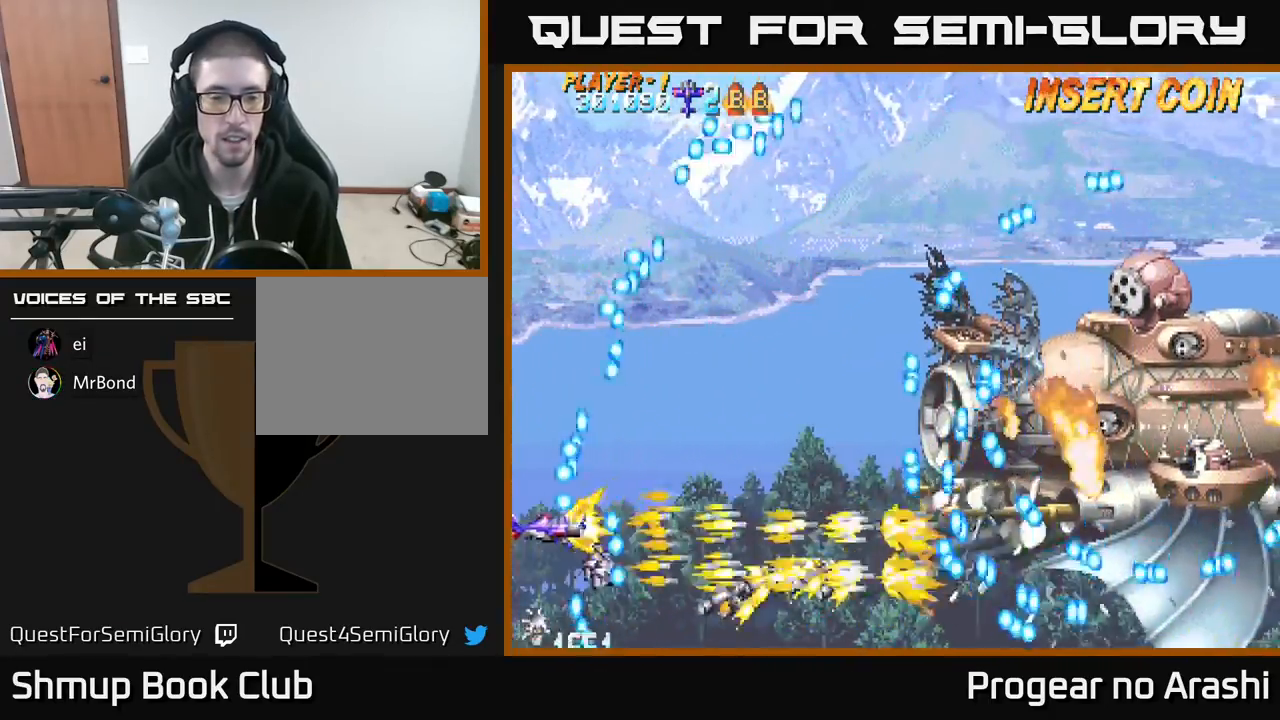
{"buttons": ["X", "DPAD_DOWN", "DPAD_RIGHT"], "left_stick": "center", "events": [[67, "DPAD_UP", "up"], [83, "DPAD_LEFT", "up"], [167, "DPAD_LEFT", "down"], [167, "DPAD_UP", "down"], [283, "DPAD_LEFT", "up"], [283, "DPAD_UP", "up"], [433, "DPAD_RIGHT", "down"], [483, "DPAD_DOWN", "down"]]}
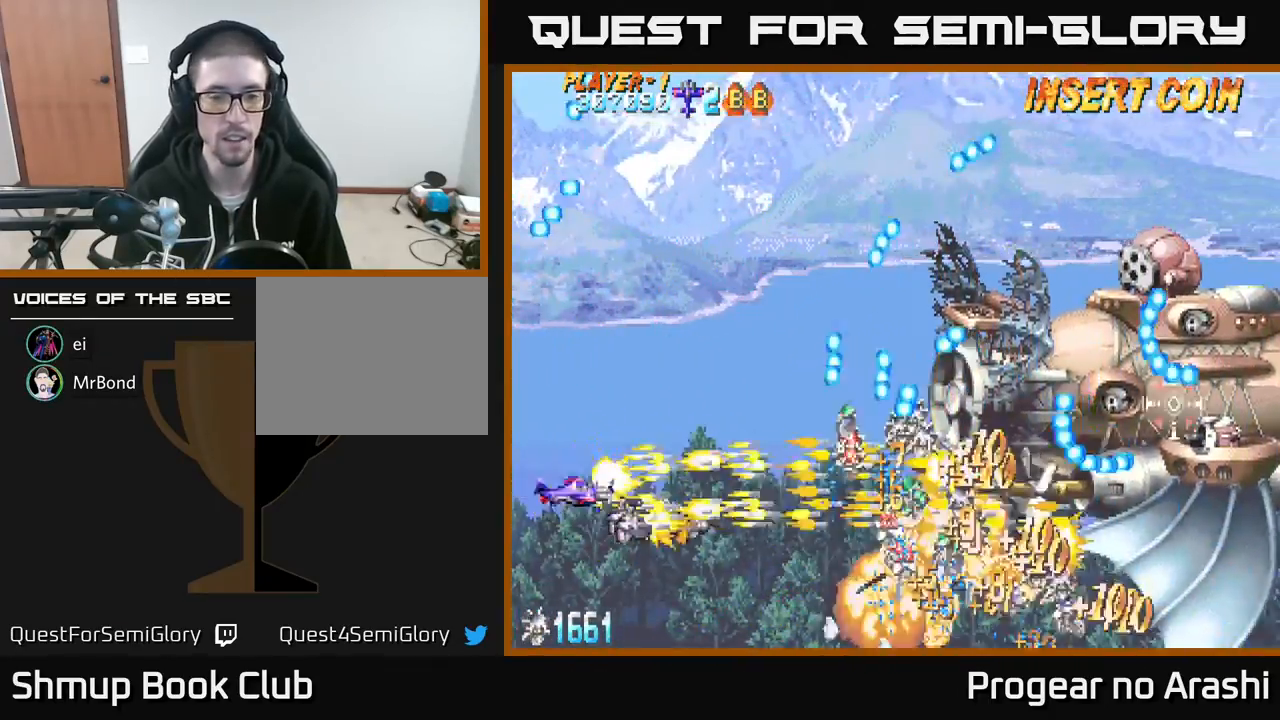
{"buttons": ["A", "DPAD_RIGHT"], "left_stick": "center", "events": [[267, "DPAD_DOWN", "up"], [300, "A", "down"], [333, "DPAD_RIGHT", "up"], [333, "DPAD_UP", "down"], [333, "X", "up"], [450, "DPAD_RIGHT", "down"], [450, "DPAD_UP", "up"]]}
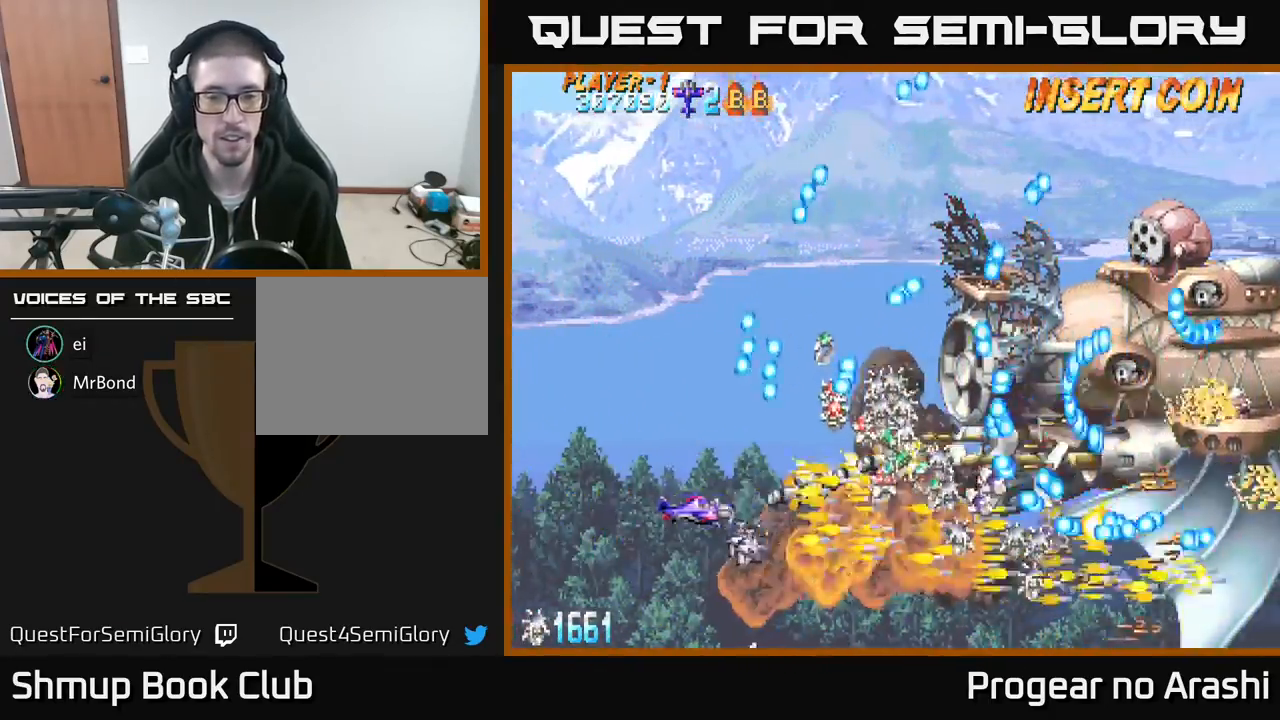
{"buttons": ["A"], "left_stick": "center", "events": [[133, "DPAD_RIGHT", "up"], [183, "DPAD_LEFT", "down"], [200, "DPAD_UP", "down"], [233, "DPAD_UP", "up"], [283, "DPAD_LEFT", "up"]]}
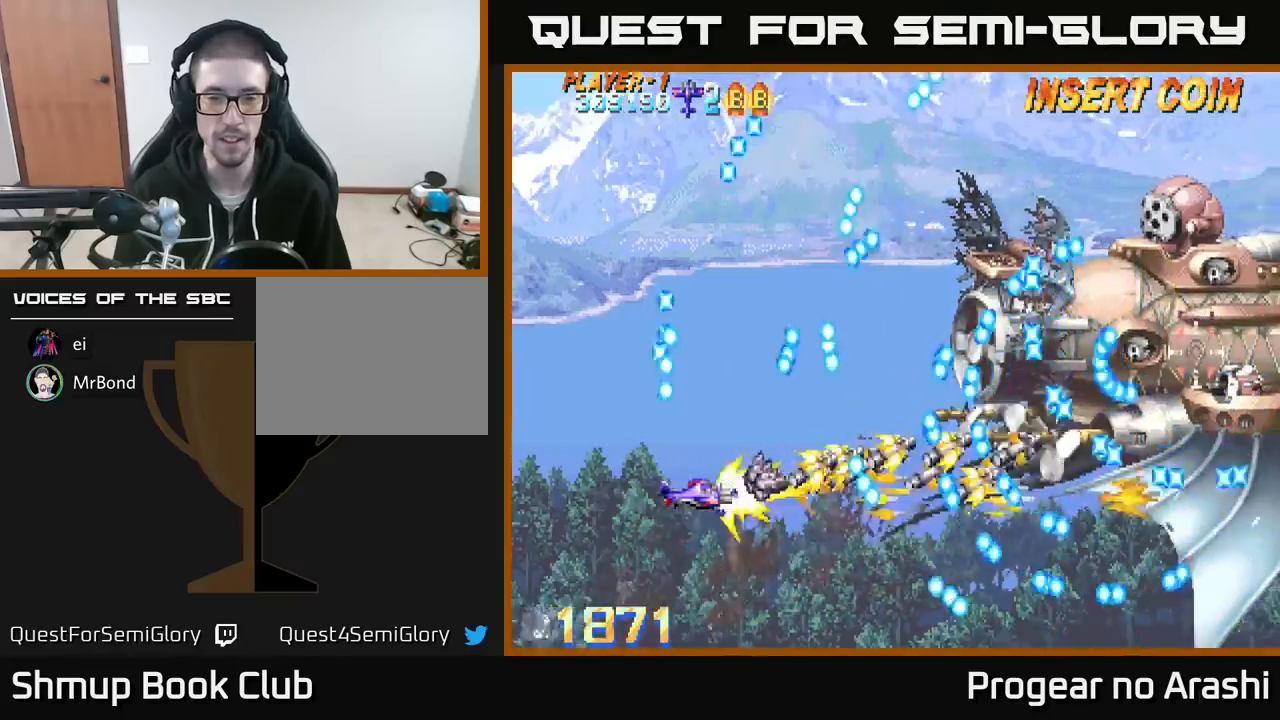
{"buttons": ["X"], "left_stick": "center", "events": [[100, "DPAD_LEFT", "down"], [150, "DPAD_UP", "down"], [150, "X", "down"], [200, "A", "up"], [217, "DPAD_LEFT", "up"], [283, "DPAD_RIGHT", "down"], [300, "DPAD_UP", "up"], [400, "DPAD_RIGHT", "up"]]}
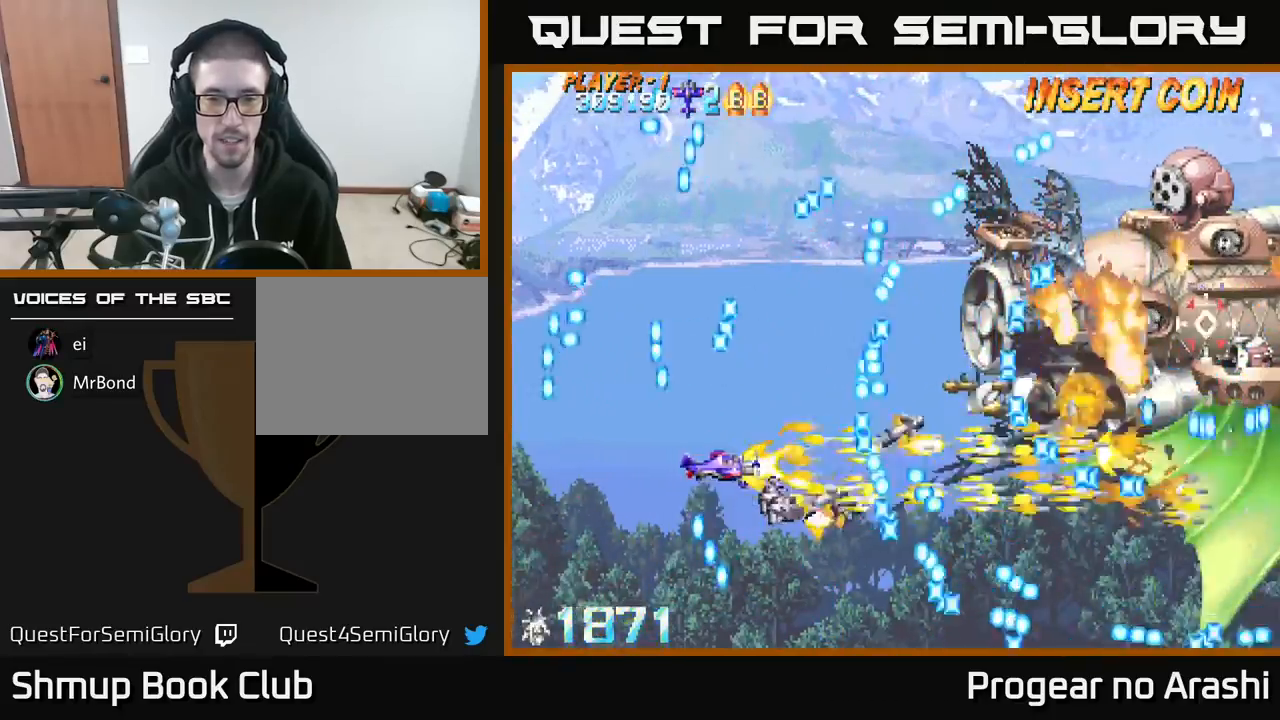
{"buttons": ["X", "DPAD_UP"], "left_stick": "center", "events": [[83, "DPAD_DOWN", "down"], [133, "DPAD_LEFT", "down"], [233, "DPAD_DOWN", "up"], [400, "DPAD_LEFT", "up"], [483, "DPAD_UP", "down"]]}
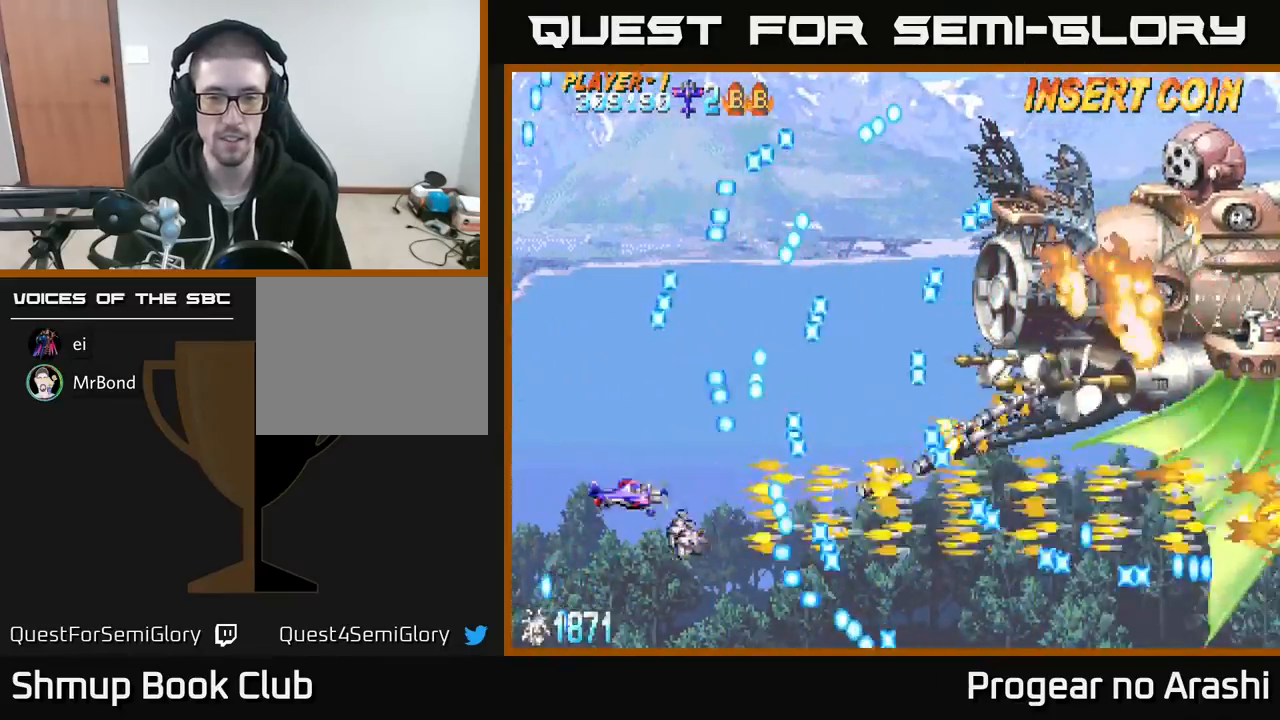
{"buttons": ["X"], "left_stick": "center", "events": [[83, "DPAD_LEFT", "down"], [83, "DPAD_UP", "up"], [100, "DPAD_LEFT", "up"]]}
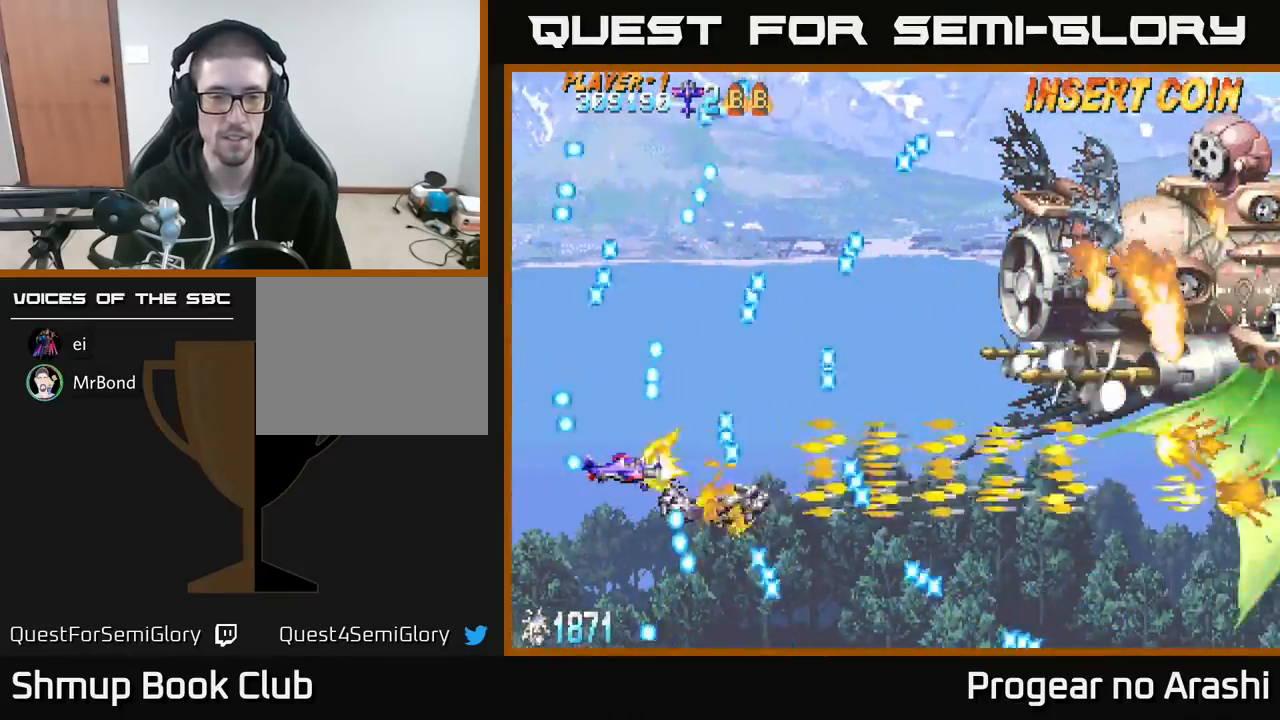
{"buttons": ["X", "DPAD_UP"], "left_stick": "center", "events": [[67, "DPAD_LEFT", "down"], [117, "DPAD_LEFT", "up"], [233, "DPAD_UP", "down"], [267, "X", "up"], [350, "X", "down"]]}
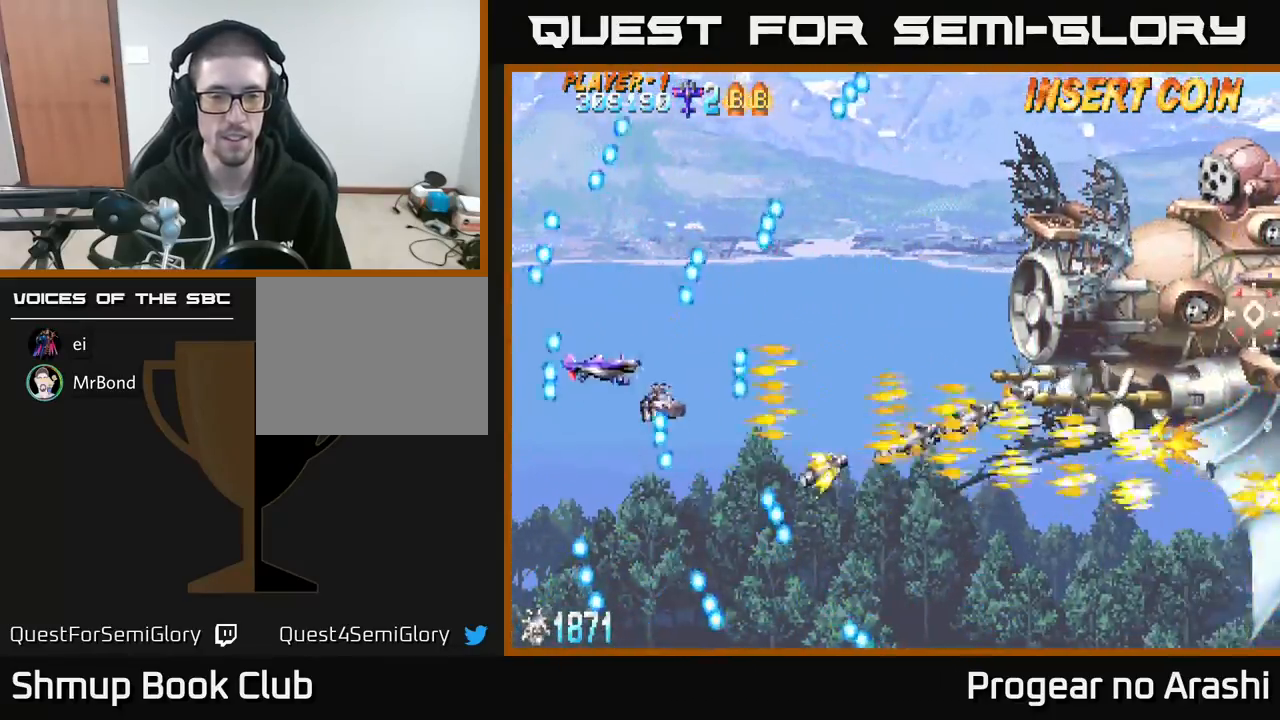
{"buttons": ["DPAD_UP", "DPAD_RIGHT"], "left_stick": "center", "events": [[33, "DPAD_UP", "up"], [317, "DPAD_UP", "down"], [433, "DPAD_RIGHT", "down"], [483, "X", "up"]]}
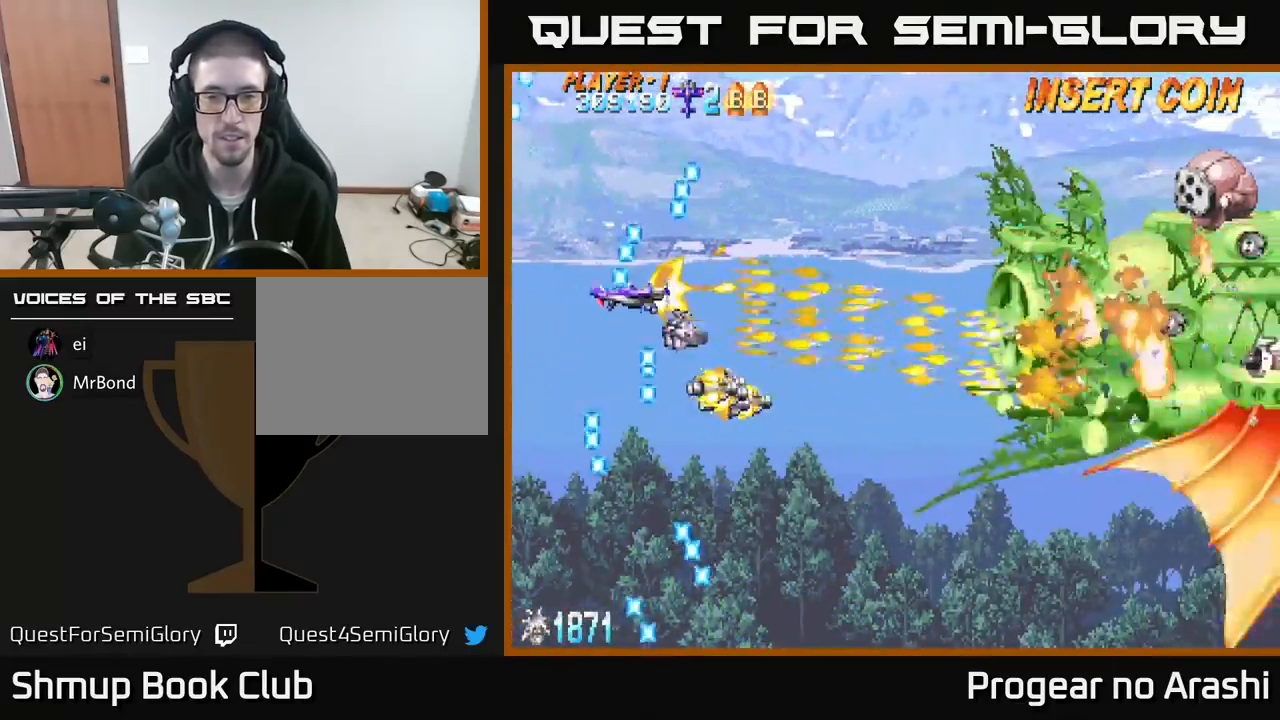
{"buttons": ["X", "DPAD_DOWN", "DPAD_RIGHT"], "left_stick": "center", "events": [[50, "DPAD_UP", "up"], [200, "DPAD_DOWN", "down"], [233, "X", "down"]]}
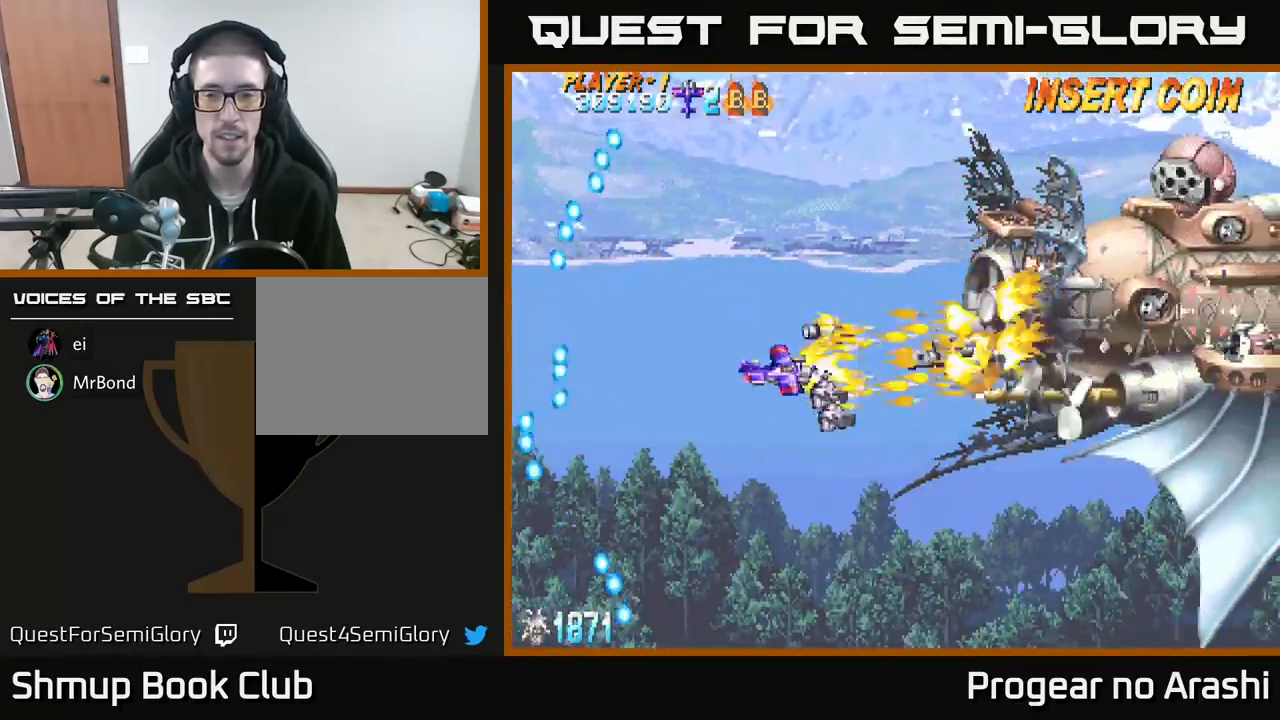
{"buttons": ["X", "DPAD_DOWN"], "left_stick": "center", "events": [[33, "DPAD_RIGHT", "up"], [100, "DPAD_DOWN", "up"], [450, "DPAD_DOWN", "down"]]}
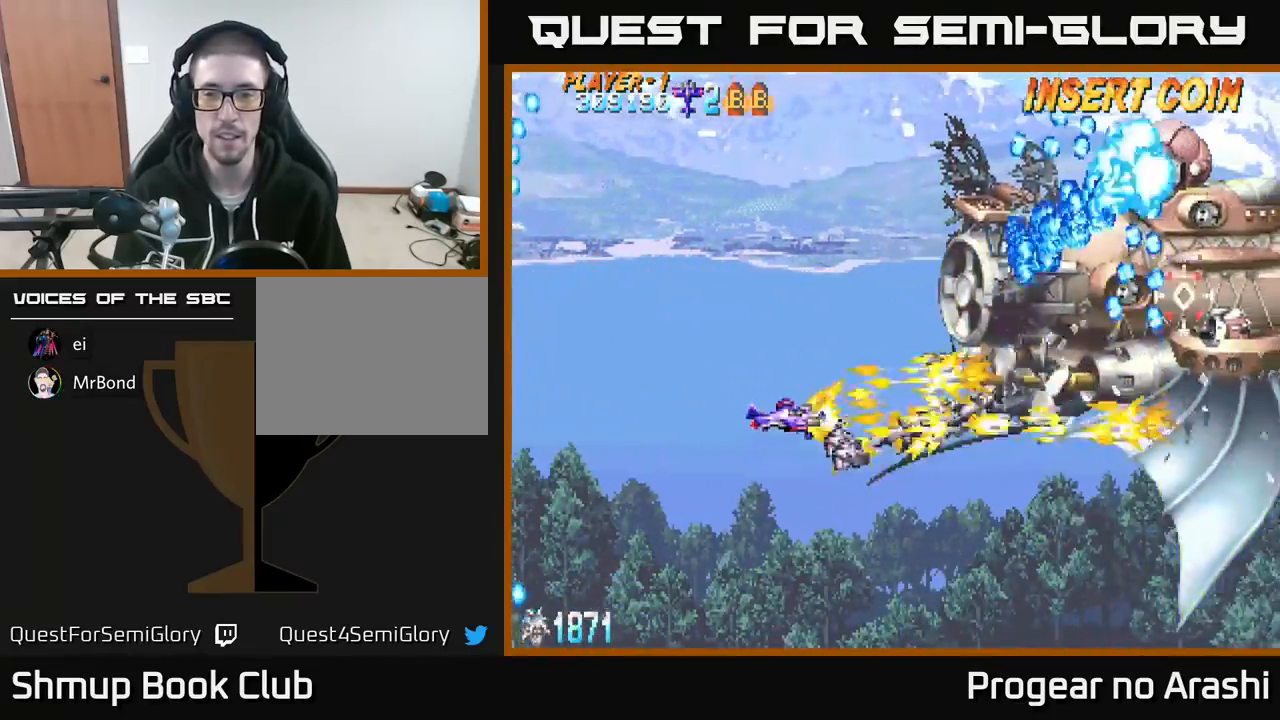
{"buttons": ["X", "DPAD_DOWN"], "left_stick": "center", "events": [[67, "DPAD_DOWN", "up"], [350, "DPAD_RIGHT", "down"], [433, "DPAD_RIGHT", "up"], [467, "DPAD_DOWN", "down"]]}
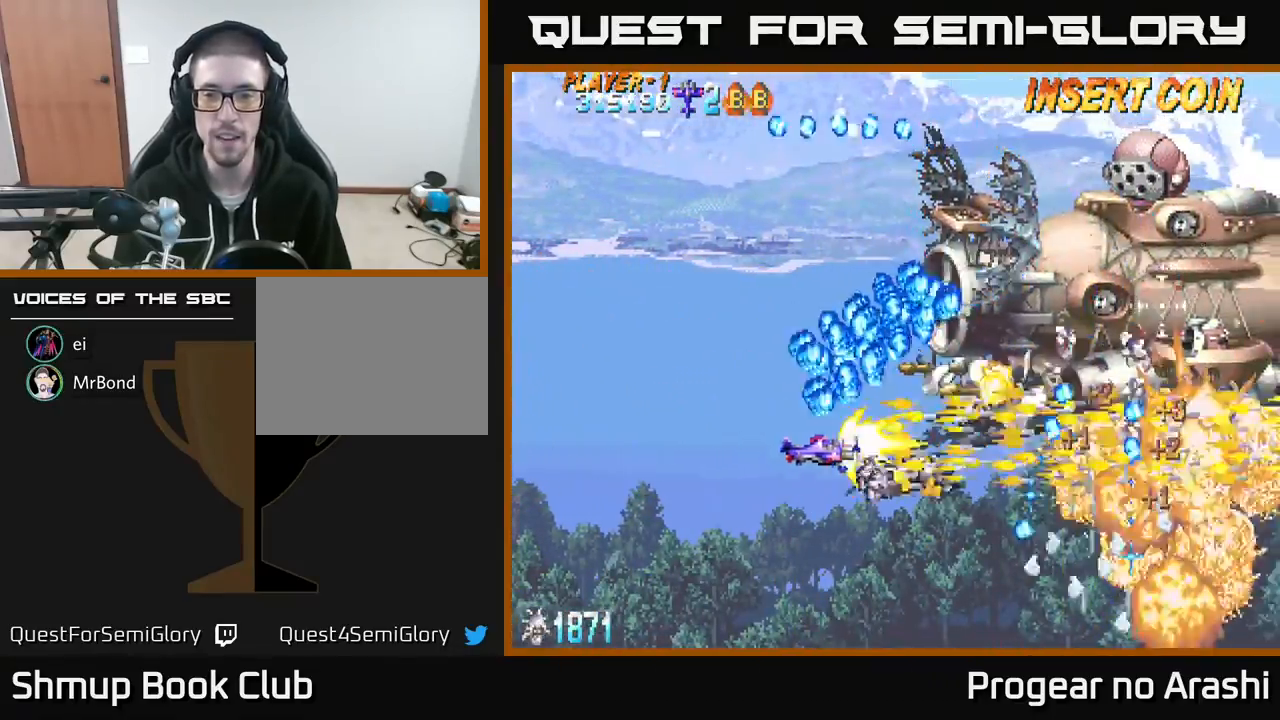
{"buttons": ["A", "DPAD_LEFT"], "left_stick": "center"}
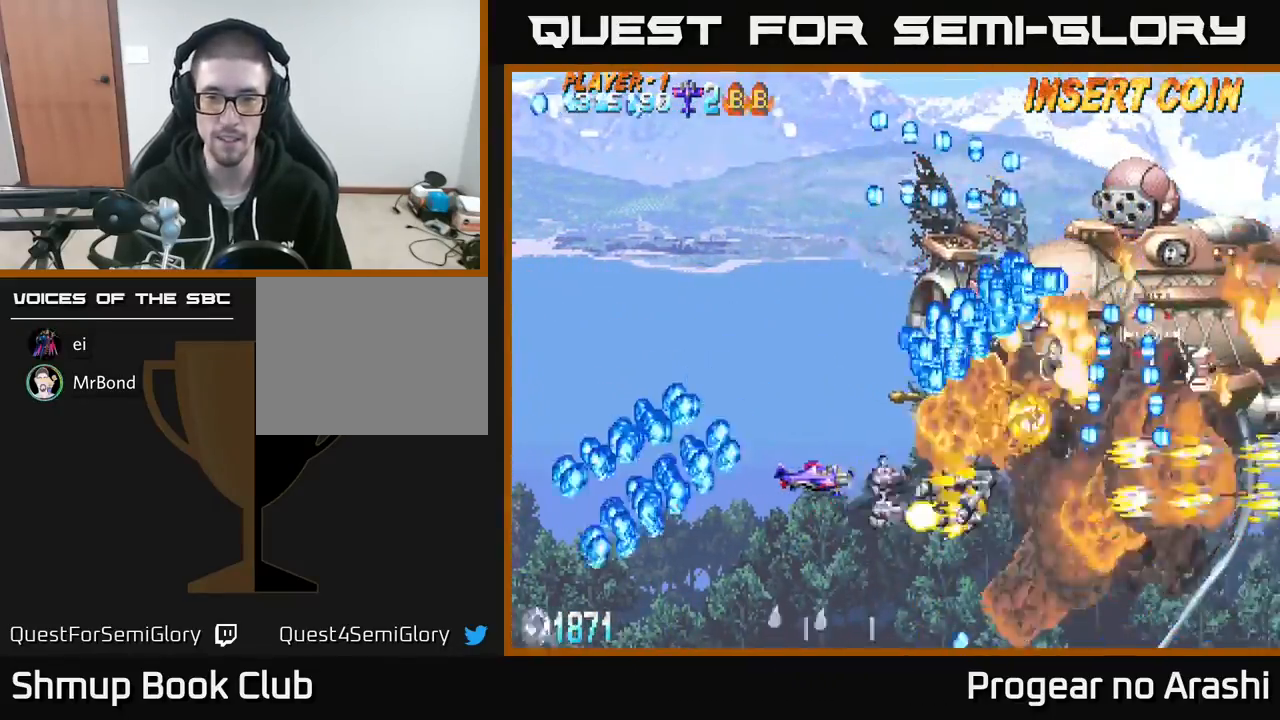
{"buttons": ["X", "DPAD_UP", "DPAD_RIGHT"], "left_stick": "center", "events": [[33, "DPAD_UP", "down"], [133, "X", "down"], [217, "A", "up"], [467, "DPAD_LEFT", "up"], [500, "DPAD_RIGHT", "down"]]}
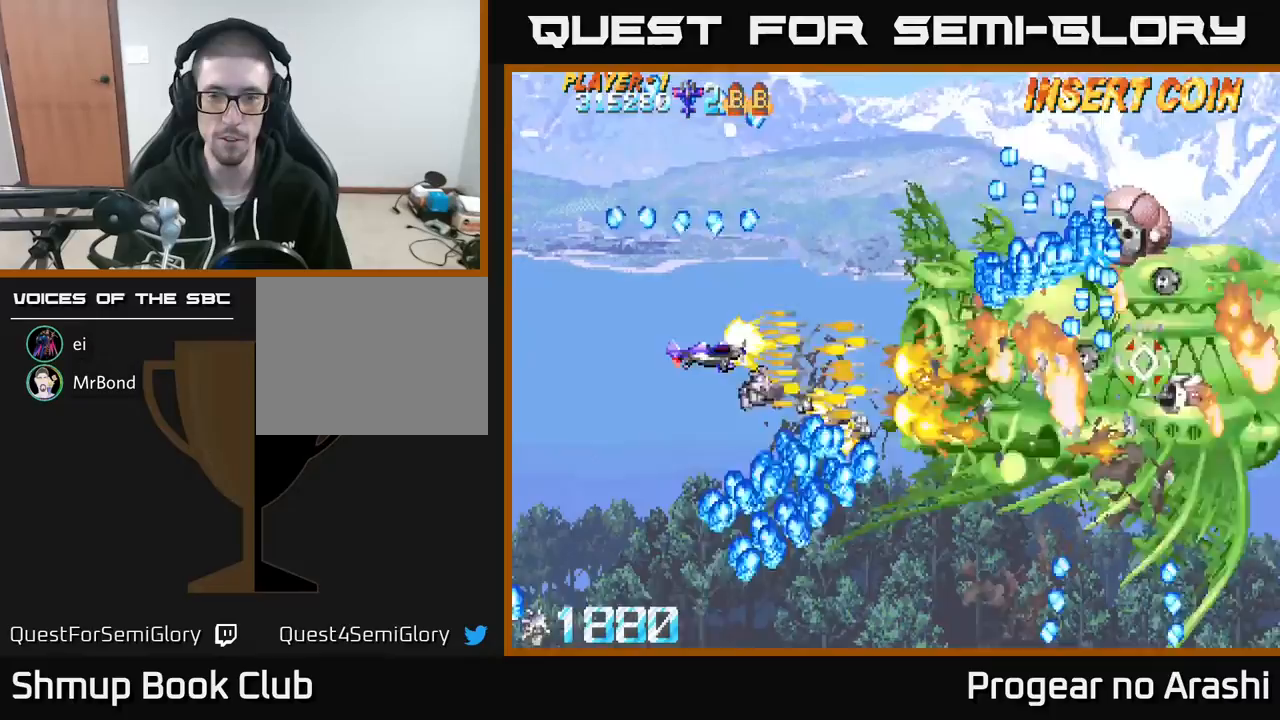
{"buttons": ["A", "DPAD_UP", "DPAD_LEFT"], "left_stick": "center", "events": [[200, "DPAD_RIGHT", "up"], [267, "DPAD_LEFT", "down"], [317, "DPAD_UP", "up"], [367, "A", "down"], [433, "X", "up"], [483, "DPAD_UP", "down"]]}
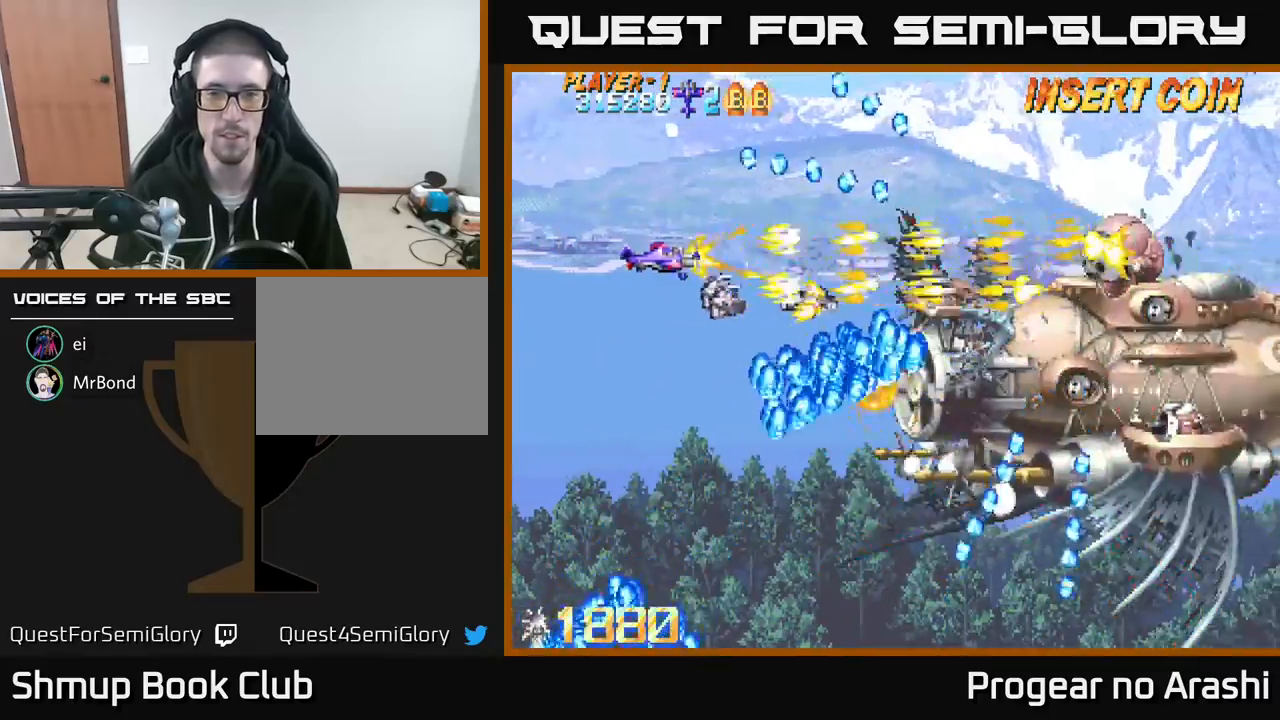
{"buttons": ["A"], "left_stick": "center", "events": [[17, "DPAD_UP", "up"], [33, "DPAD_LEFT", "up"], [317, "DPAD_DOWN", "down"], [433, "DPAD_DOWN", "up"]]}
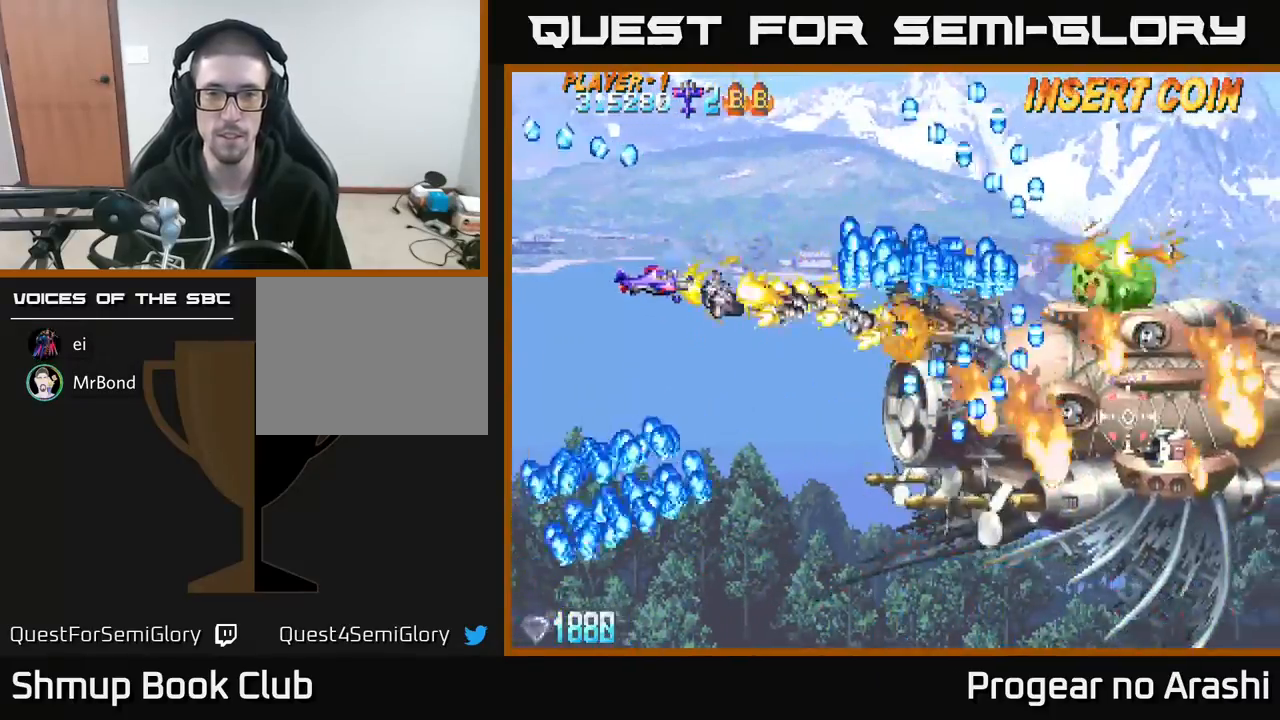
{"buttons": ["A", "DPAD_DOWN"], "left_stick": "center", "events": [[67, "DPAD_LEFT", "down"], [83, "DPAD_DOWN", "down"], [117, "DPAD_LEFT", "up"], [233, "DPAD_DOWN", "up"], [367, "DPAD_DOWN", "down"]]}
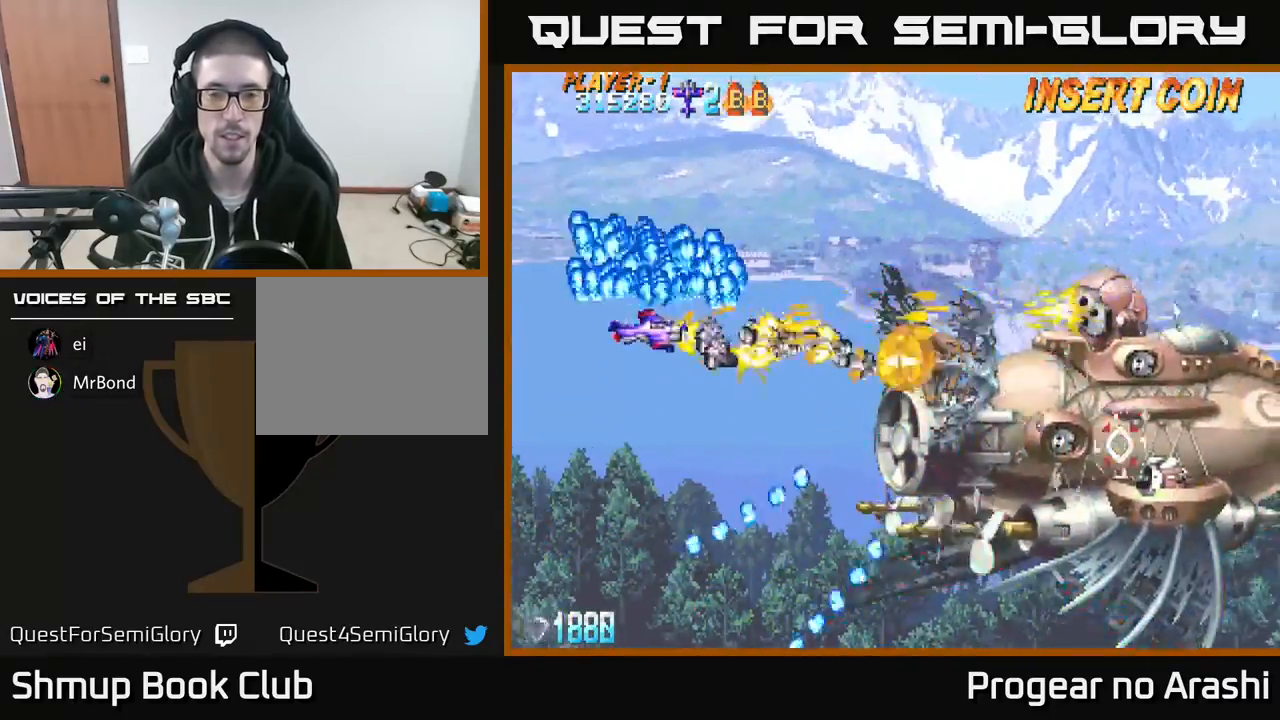
{"buttons": ["A"], "left_stick": "center", "events": [[17, "DPAD_DOWN", "up"]]}
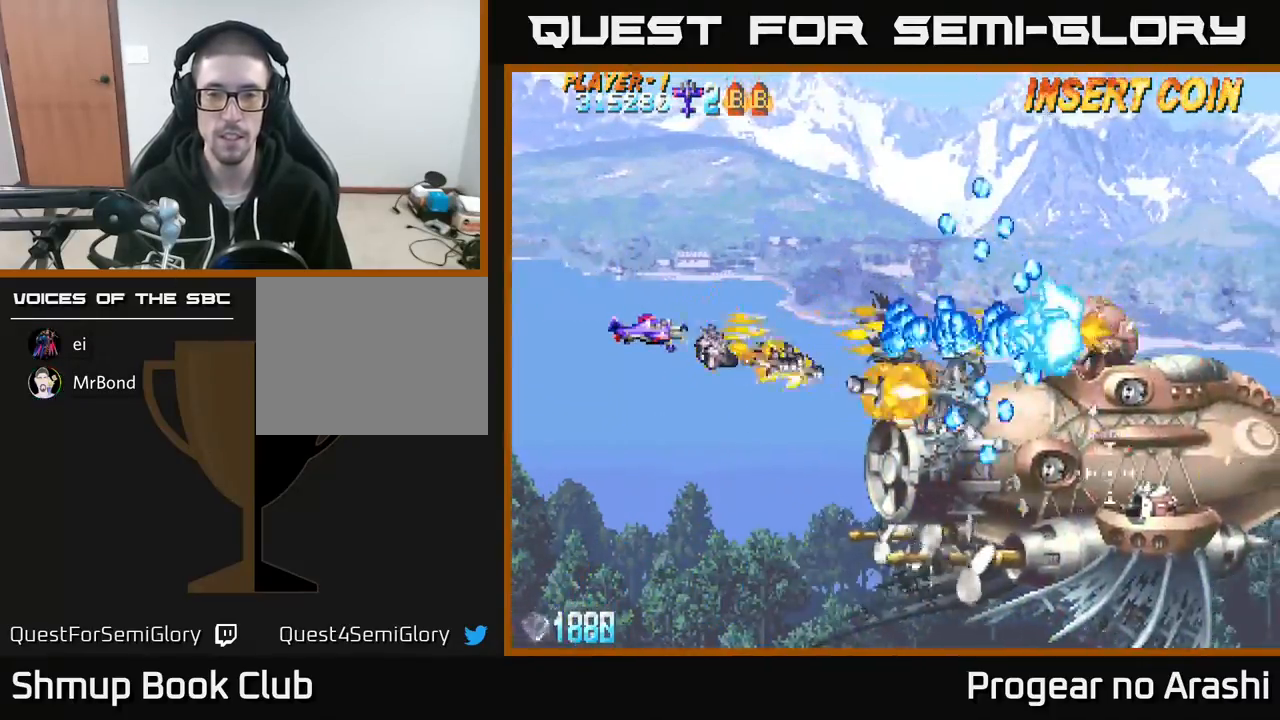
{"buttons": ["X", "DPAD_DOWN", "DPAD_LEFT"], "left_stick": "center", "events": [[200, "DPAD_LEFT", "down"], [267, "DPAD_DOWN", "down"], [317, "X", "down"], [383, "A", "up"]]}
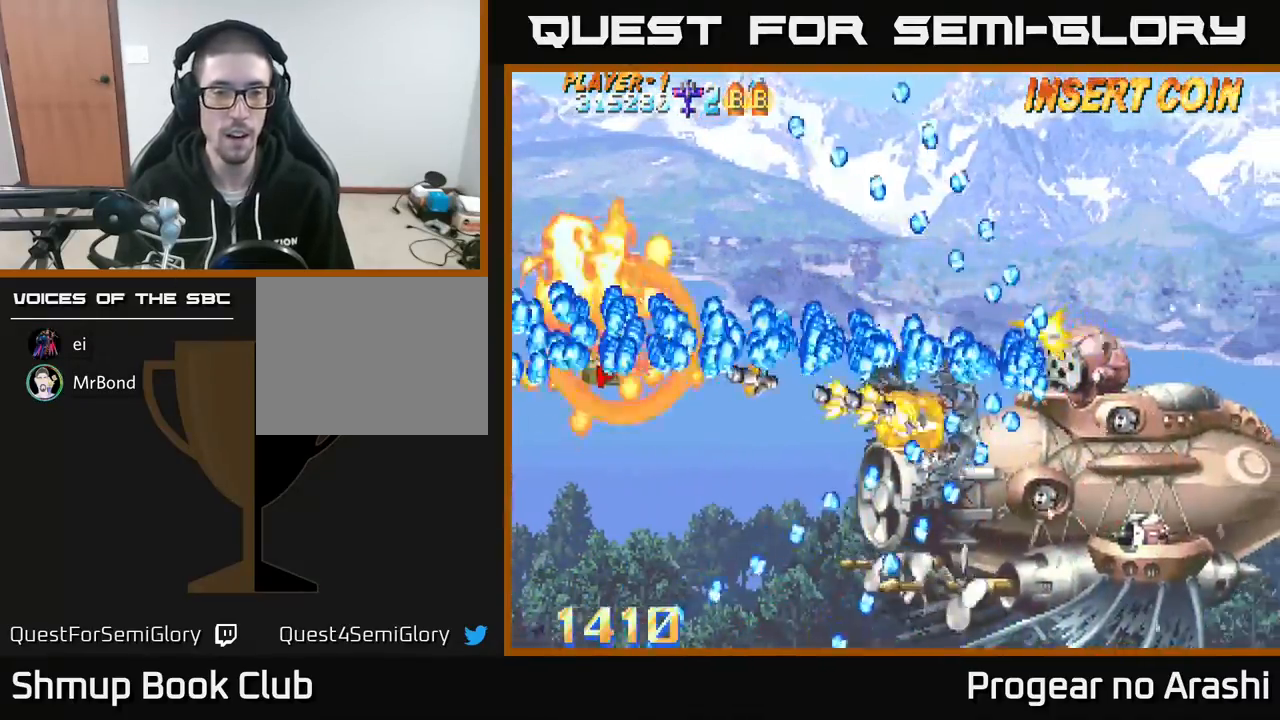
{"buttons": ["X"], "left_stick": "center", "events": [[117, "DPAD_LEFT", "up"], [283, "DPAD_DOWN", "up"]]}
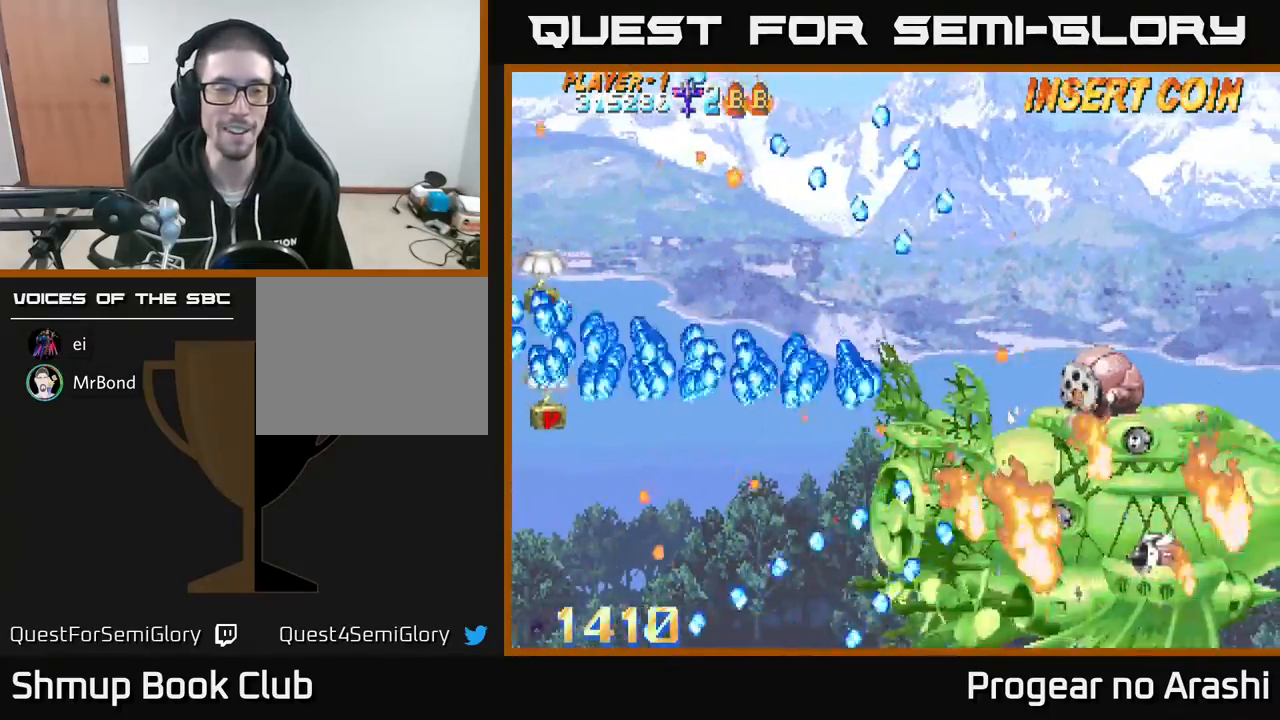
{"buttons": ["X"], "left_stick": "center", "events": []}
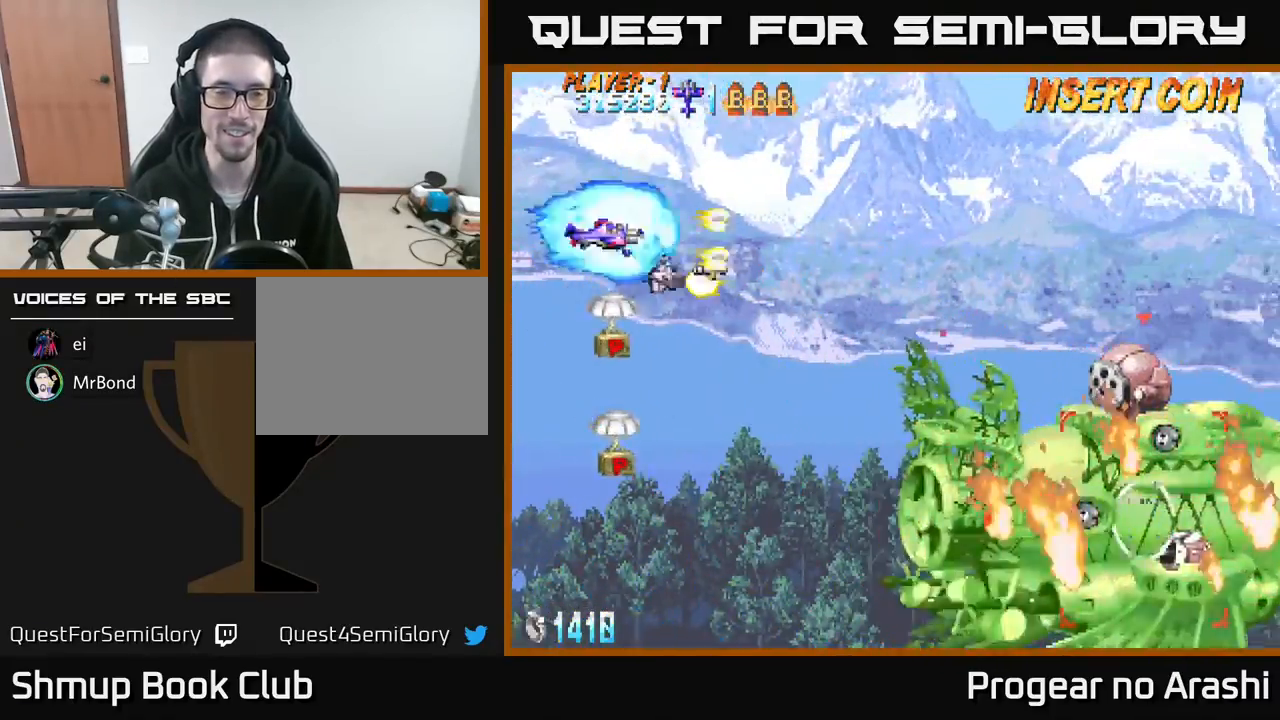
{"buttons": ["DPAD_DOWN"], "left_stick": "center", "events": [[117, "X", "up"], [133, "DPAD_RIGHT", "down"], [267, "DPAD_DOWN", "down"], [317, "DPAD_RIGHT", "up"]]}